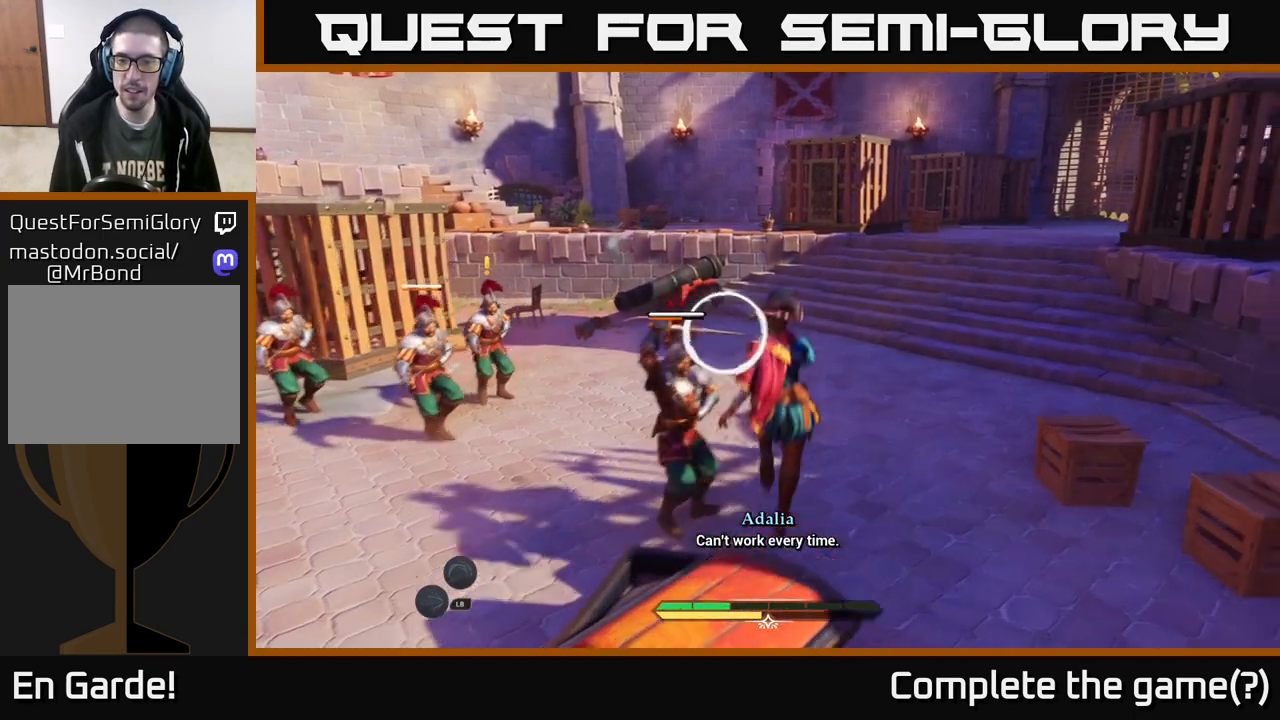
Gameplay with a controller (Xbox layout); each line is a JSON object with the inputs held at the frame after it. "events" lists button and stick changes between this image and that frame as [ms after this image, input, new state], when the widget could be followed in between.
{"buttons": [], "left_stick": "up", "right_stick": "center", "events": [[367, "A", "up"], [417, "left_stick", "up"]]}
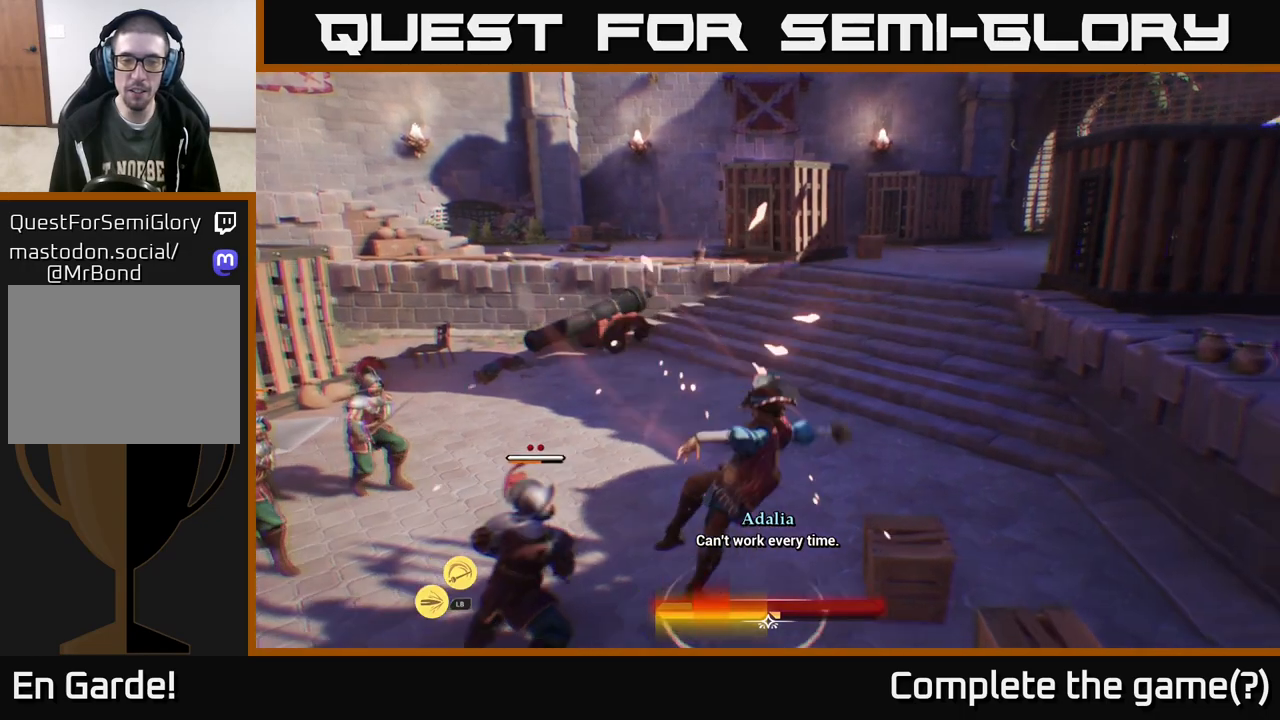
{"buttons": ["A", "L2"], "left_stick": "up-right", "right_stick": "center", "events": [[217, "left_stick", "up-right"], [300, "right_stick", "up"], [367, "L2", "down"], [417, "right_stick", "center"], [500, "A", "down"]]}
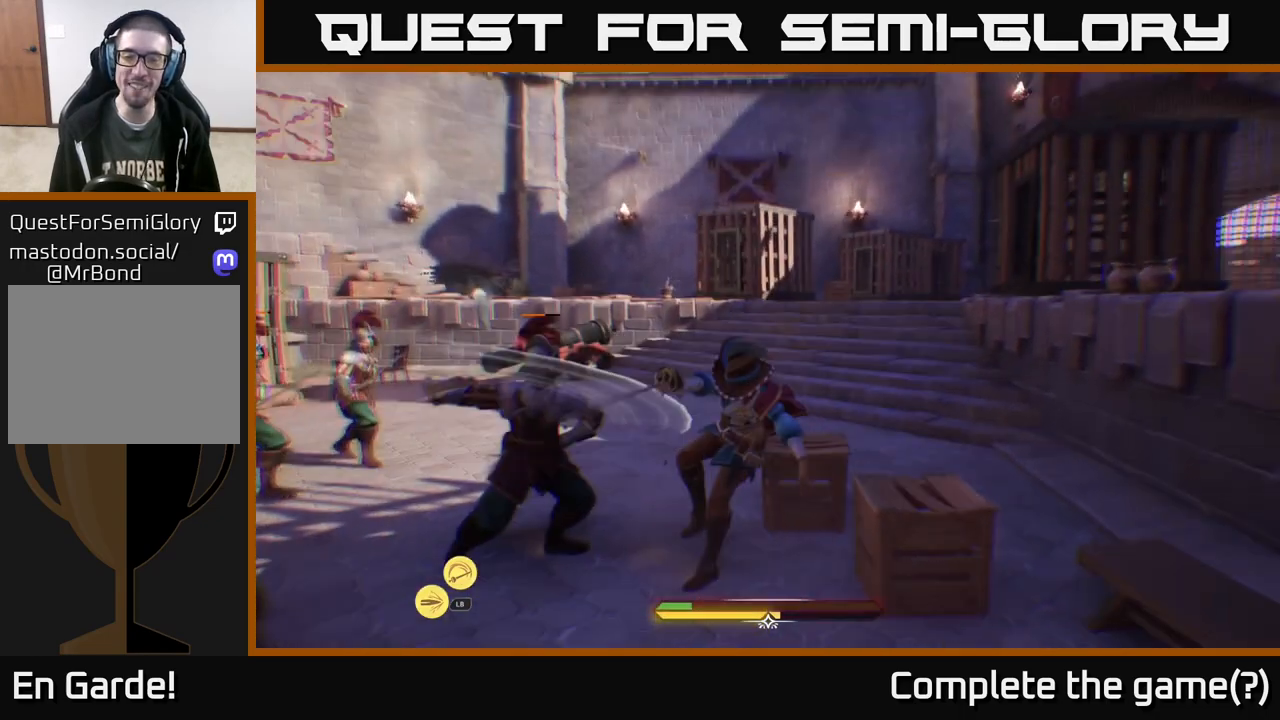
{"buttons": [], "left_stick": "right", "right_stick": "right", "events": [[133, "A", "up"], [350, "L2", "up"], [350, "left_stick", "right"], [483, "right_stick", "right"]]}
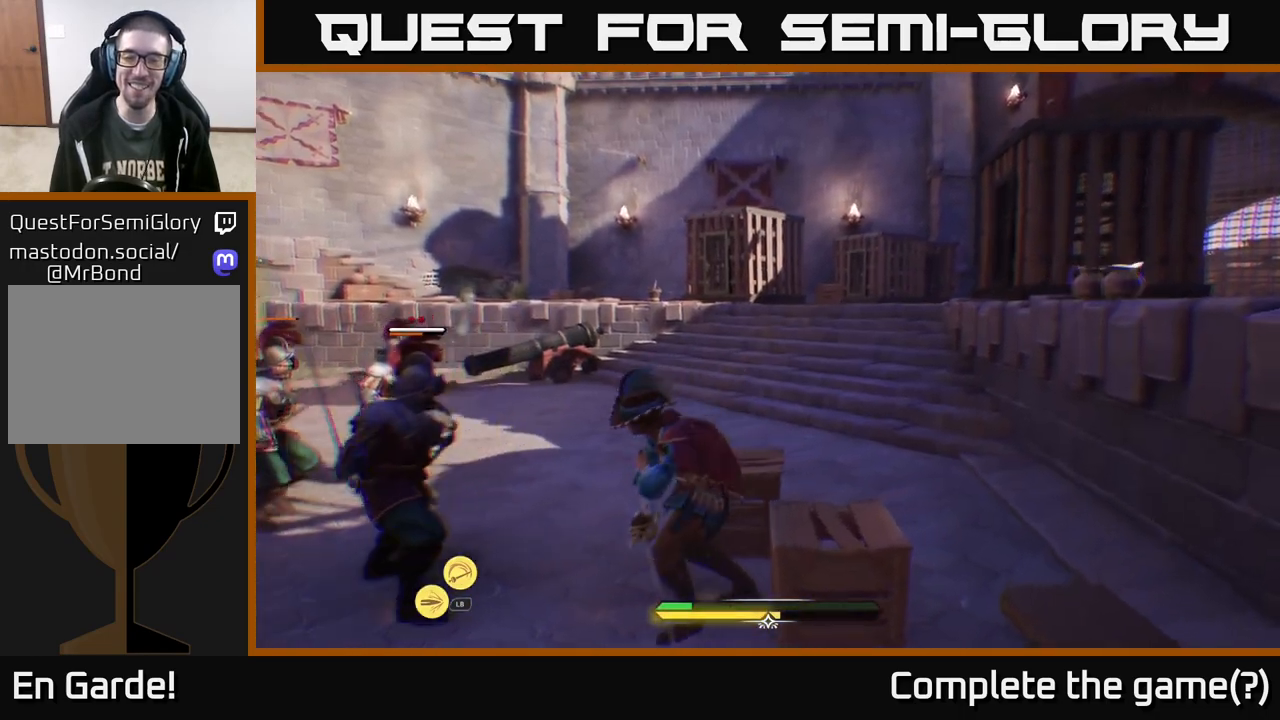
{"buttons": ["A", "L2"], "left_stick": "up-right", "right_stick": "center", "events": [[200, "L2", "down"], [283, "A", "down"], [317, "right_stick", "center"], [350, "left_stick", "up-right"], [383, "A", "up"], [467, "A", "down"]]}
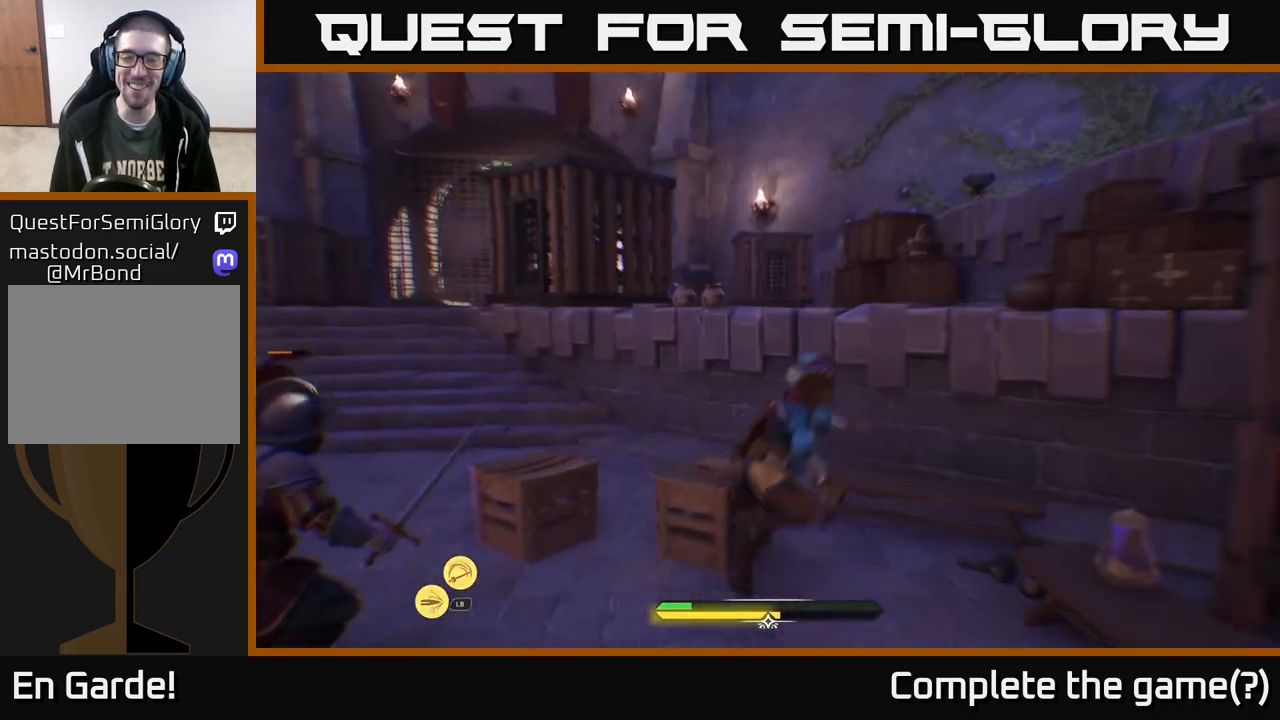
{"buttons": [], "left_stick": "up", "right_stick": "center", "events": [[67, "A", "up"], [133, "A", "down"], [217, "A", "up"], [400, "left_stick", "up"], [417, "L2", "up"]]}
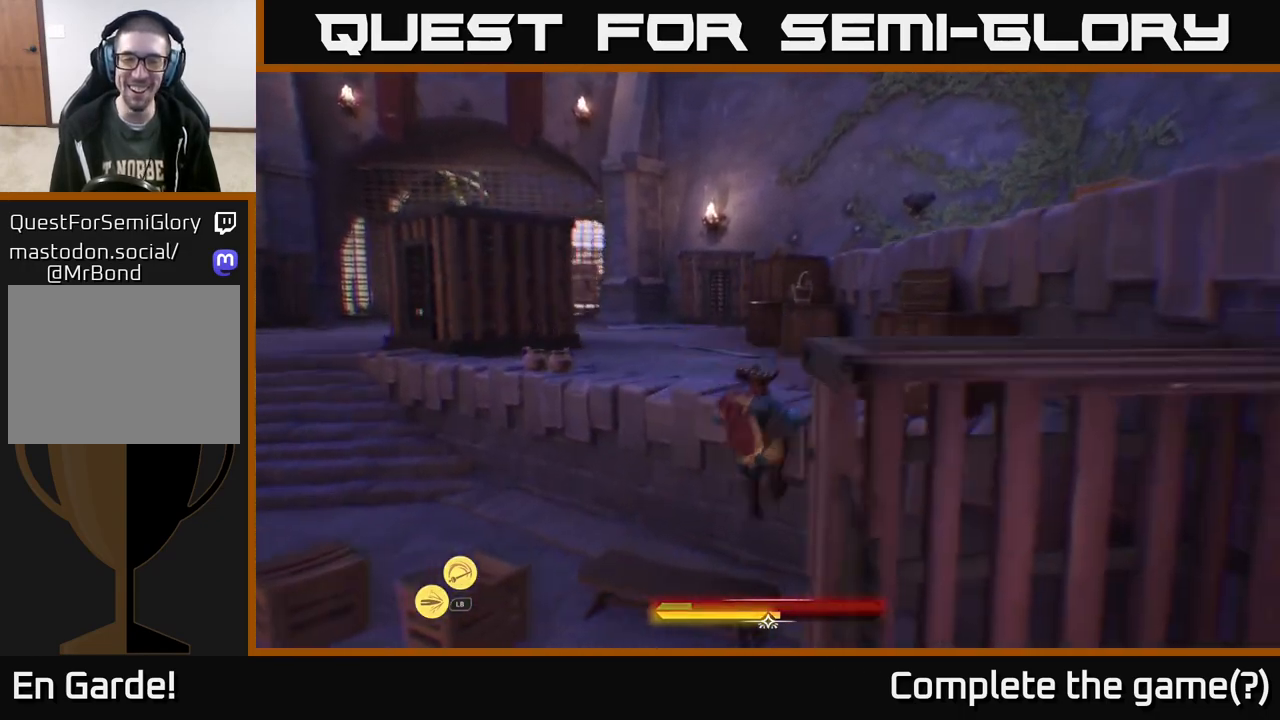
{"buttons": ["L2"], "left_stick": "up", "right_stick": "center", "events": [[33, "right_stick", "up-left"], [250, "right_stick", "center"], [483, "L2", "down"]]}
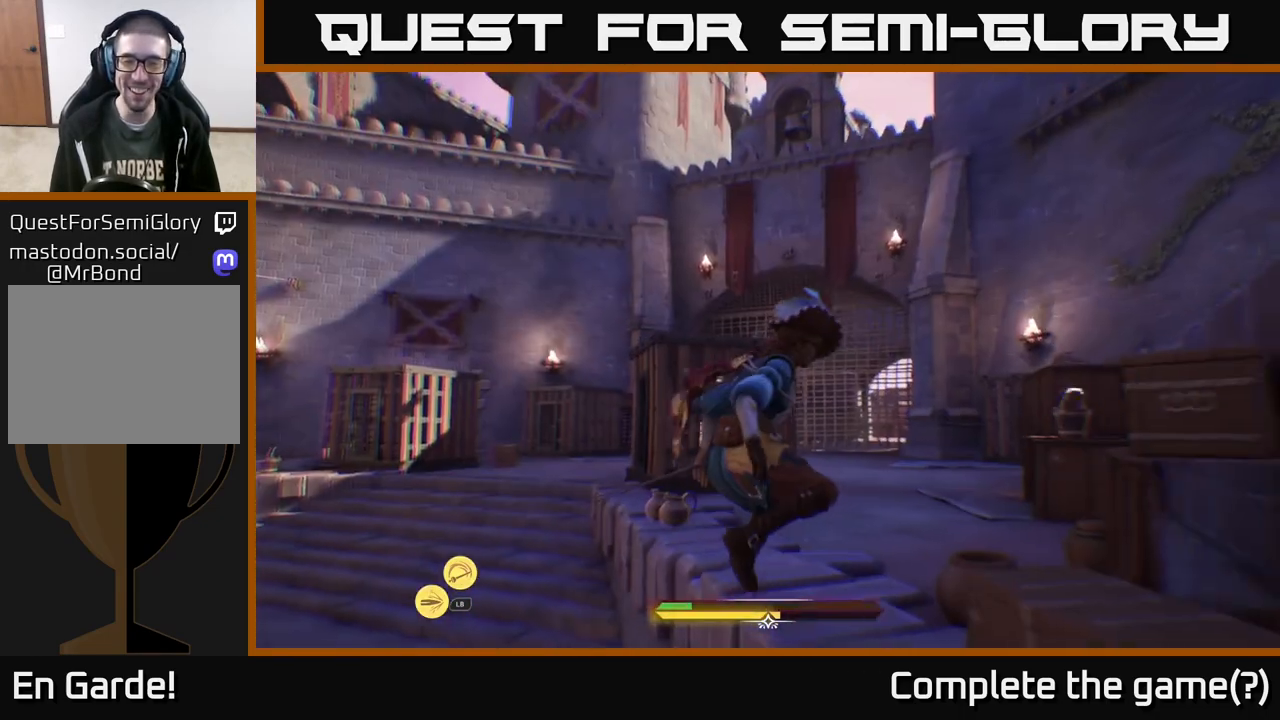
{"buttons": ["L2"], "left_stick": "up", "right_stick": "down-right", "events": [[133, "right_stick", "down"], [183, "left_stick", "up-right"], [350, "left_stick", "up"], [483, "right_stick", "down-right"]]}
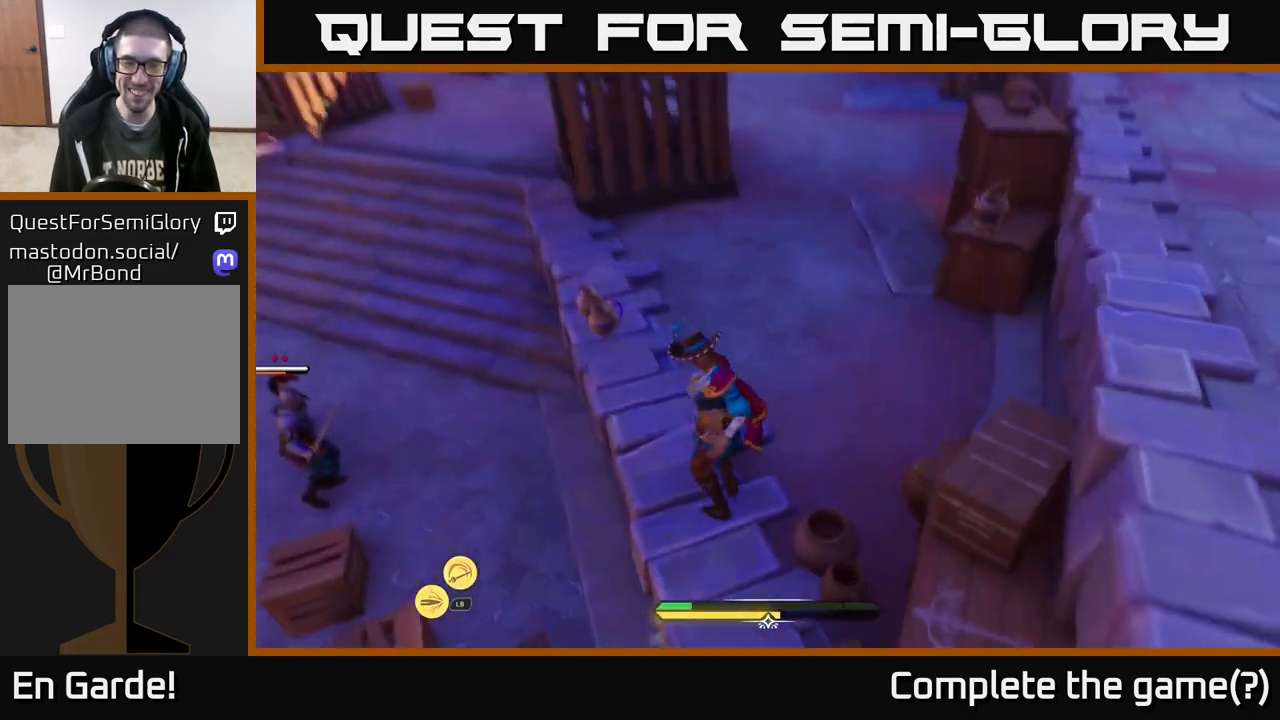
{"buttons": [], "left_stick": "up-right", "right_stick": "center", "events": [[67, "left_stick", "up-right"], [117, "right_stick", "center"], [200, "right_stick", "left"], [267, "right_stick", "up-left"], [367, "L2", "up"], [400, "right_stick", "center"]]}
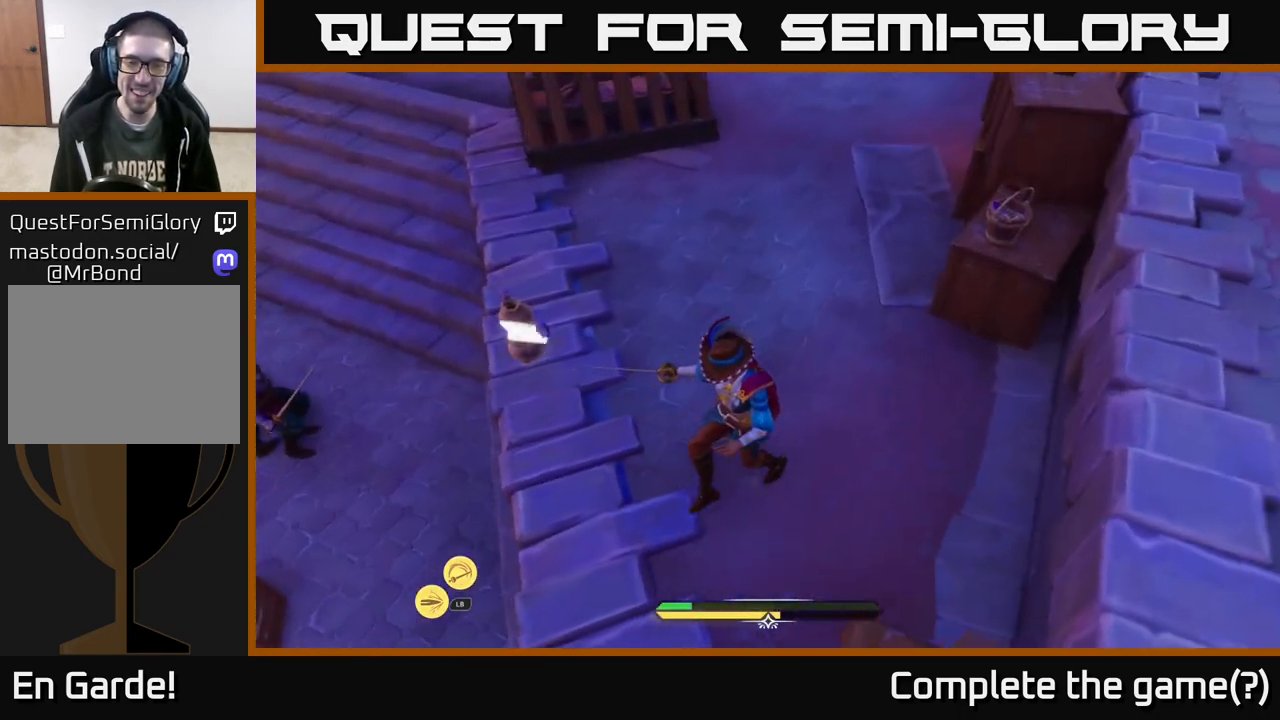
{"buttons": [], "left_stick": "up-right", "right_stick": "center", "events": [[133, "right_stick", "up-right"], [250, "right_stick", "center"], [417, "R1", "down"], [500, "R1", "up"]]}
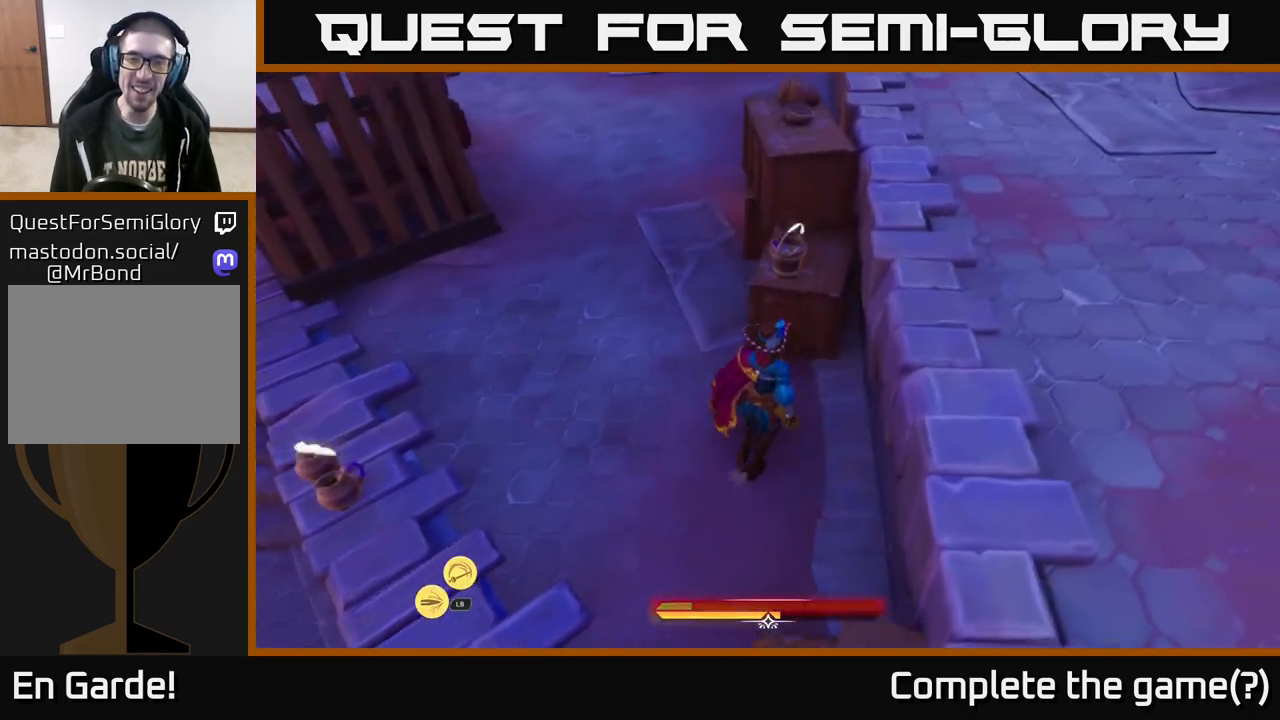
{"buttons": ["R1"], "left_stick": "up-right", "right_stick": "center", "events": [[50, "left_stick", "center"], [133, "right_stick", "left"], [183, "left_stick", "left"], [367, "left_stick", "up"], [417, "right_stick", "center"], [433, "left_stick", "up-right"], [467, "R1", "down"]]}
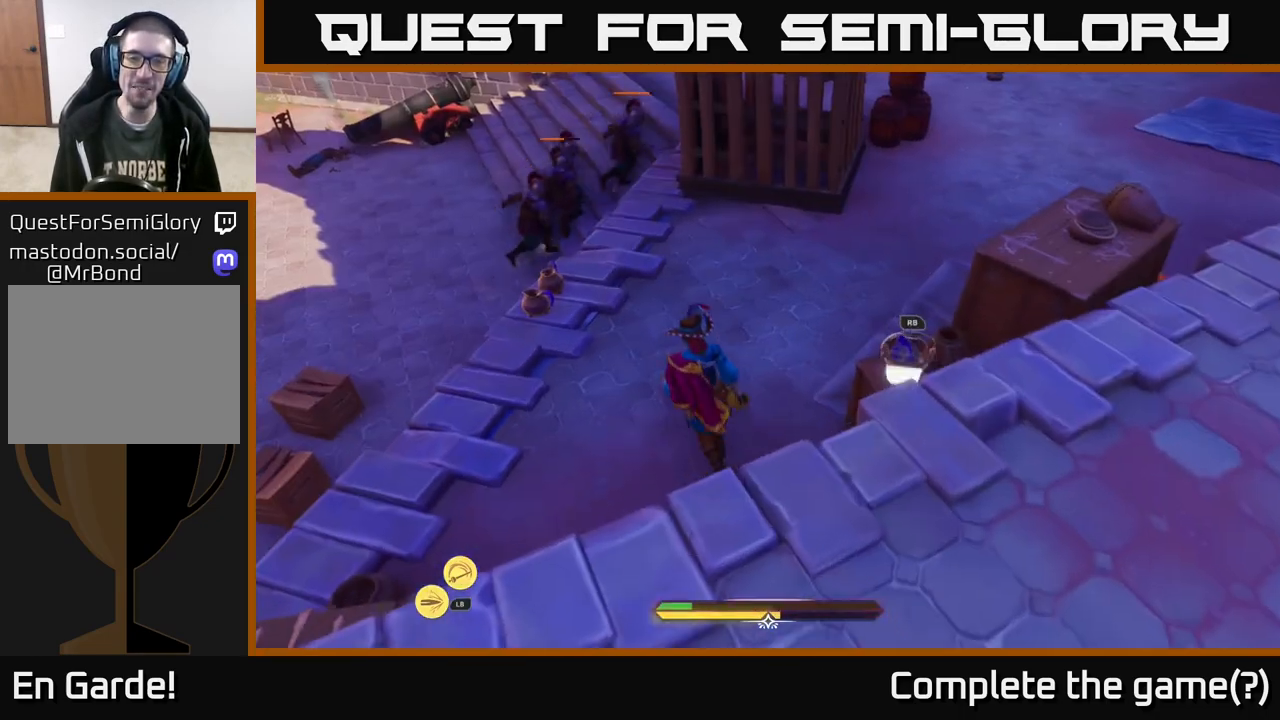
{"buttons": [], "left_stick": "down-right", "right_stick": "right", "events": [[100, "R1", "up"], [150, "left_stick", "up"], [333, "left_stick", "right"], [367, "right_stick", "right"], [383, "left_stick", "down-right"]]}
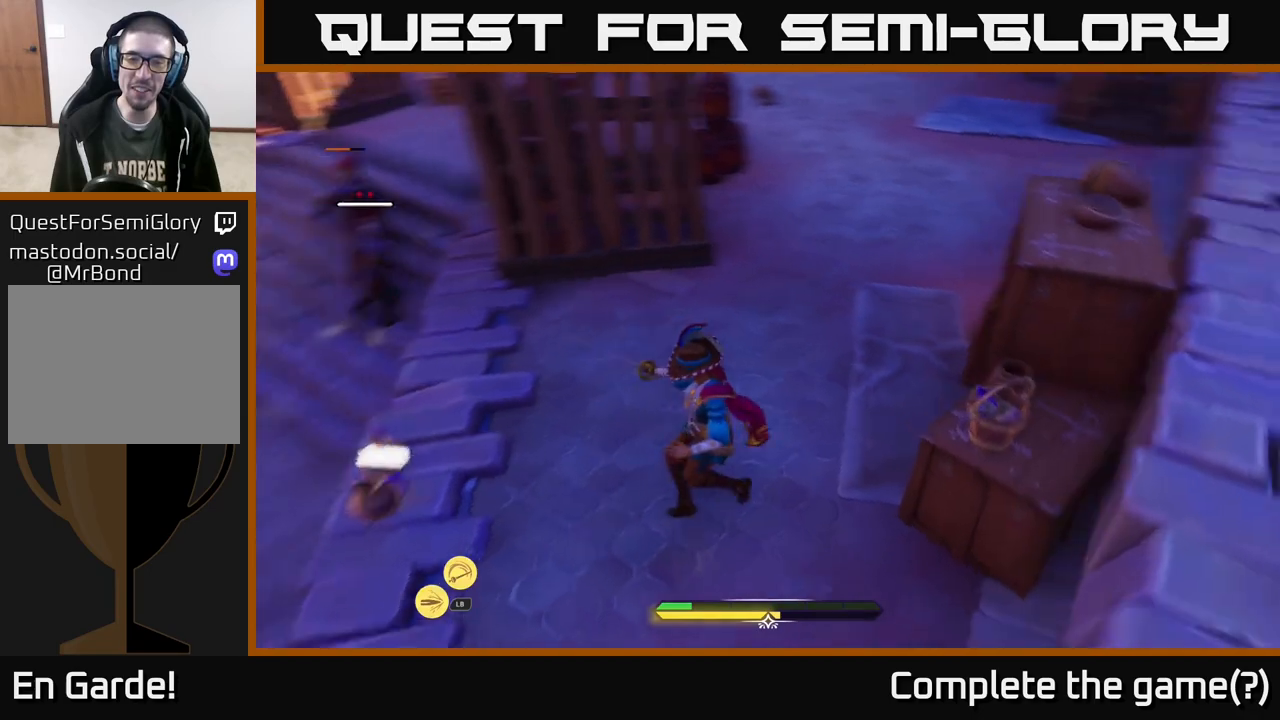
{"buttons": [], "left_stick": "center", "right_stick": "center", "events": [[150, "right_stick", "center"], [167, "R1", "down"], [217, "left_stick", "center"], [267, "R1", "up"]]}
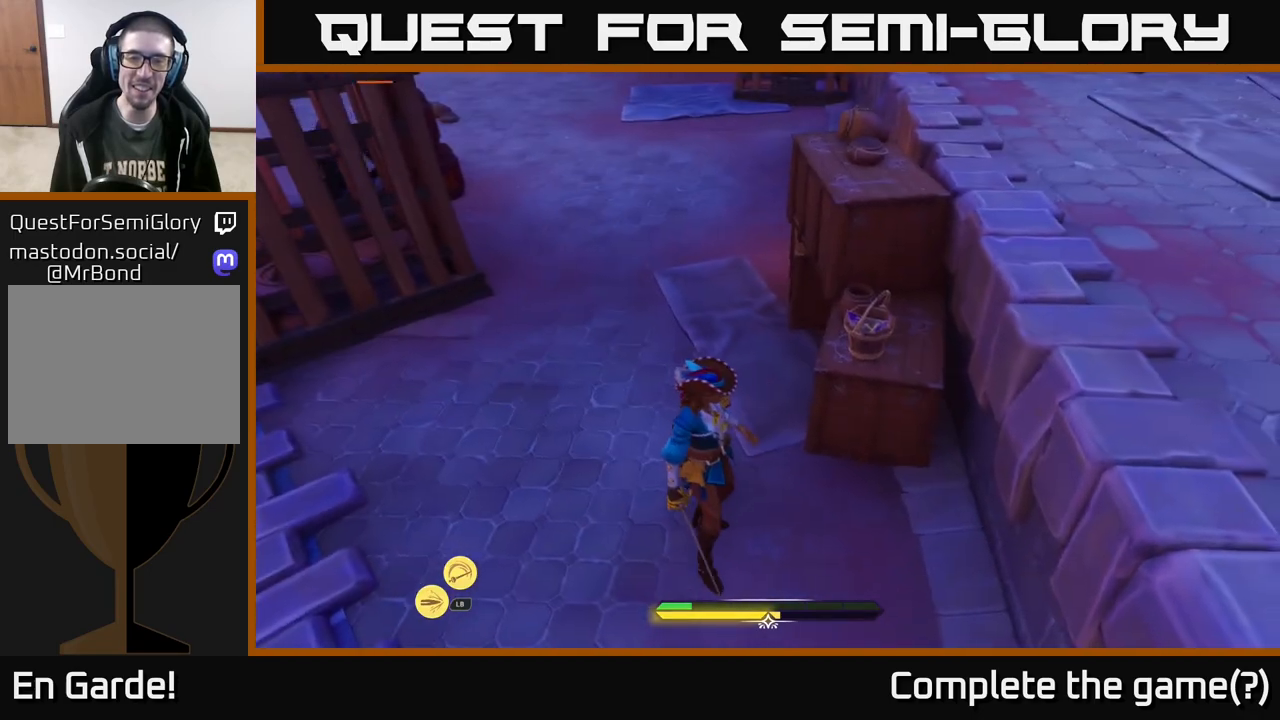
{"buttons": [], "left_stick": "up-left", "right_stick": "up-left", "events": [[50, "left_stick", "right"], [217, "left_stick", "up-right"], [267, "R1", "down"], [317, "left_stick", "center"], [367, "R1", "up"], [433, "right_stick", "up-left"], [500, "left_stick", "up-left"]]}
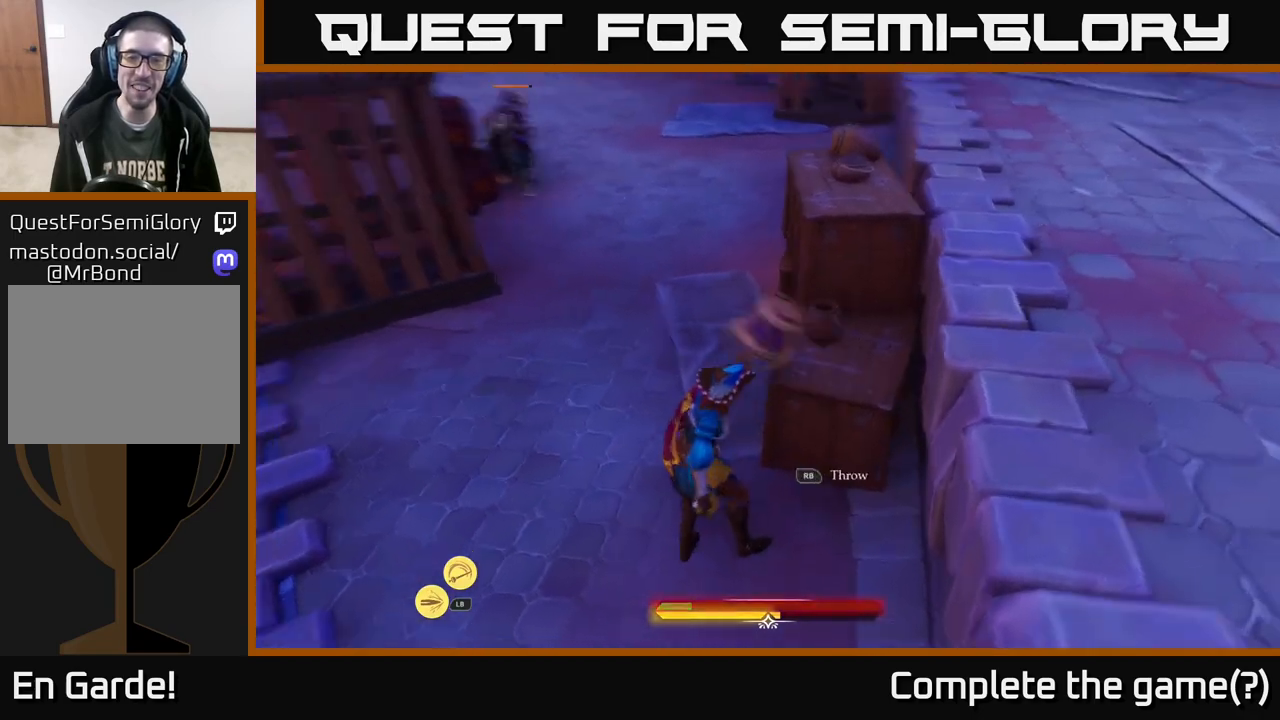
{"buttons": [], "left_stick": "center", "right_stick": "center", "events": [[133, "left_stick", "up"], [150, "right_stick", "center"], [200, "R1", "down"], [267, "R1", "up"], [400, "left_stick", "center"]]}
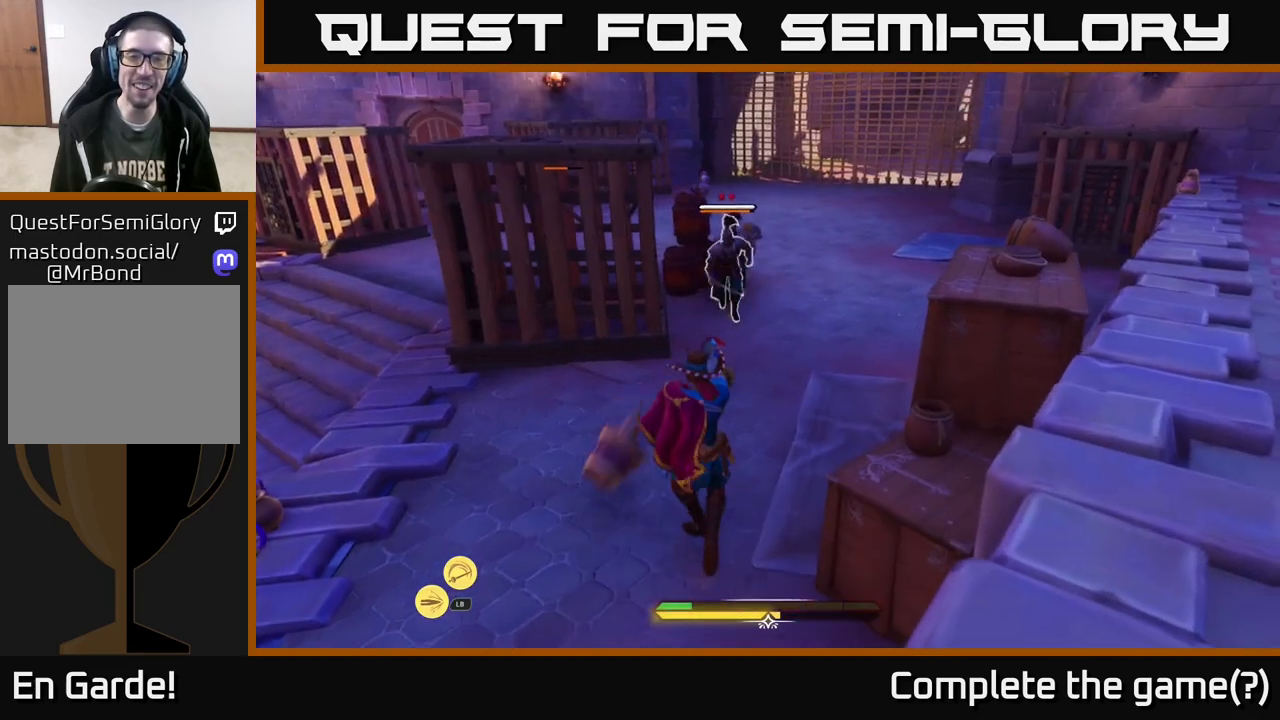
{"buttons": [], "left_stick": "up", "right_stick": "center", "events": [[183, "left_stick", "up"]]}
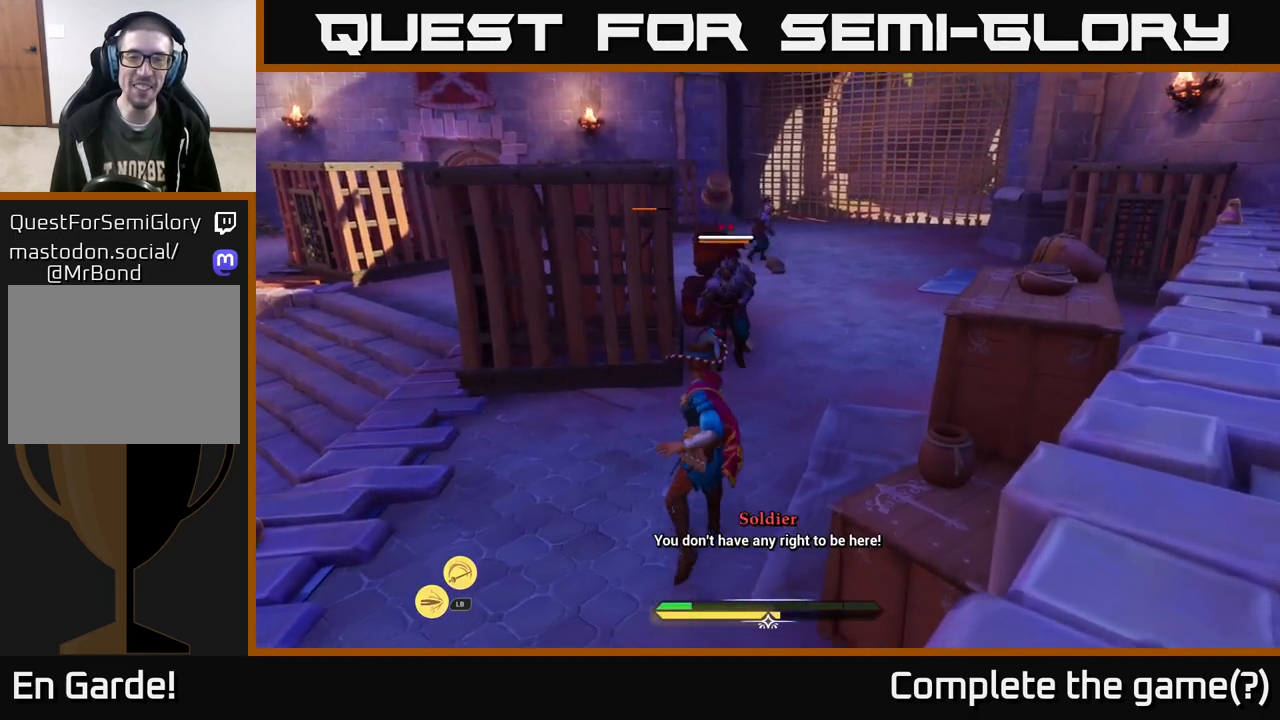
{"buttons": [], "left_stick": "up", "right_stick": "center", "events": [[233, "X", "down"], [300, "X", "up"], [367, "X", "down"], [433, "X", "up"]]}
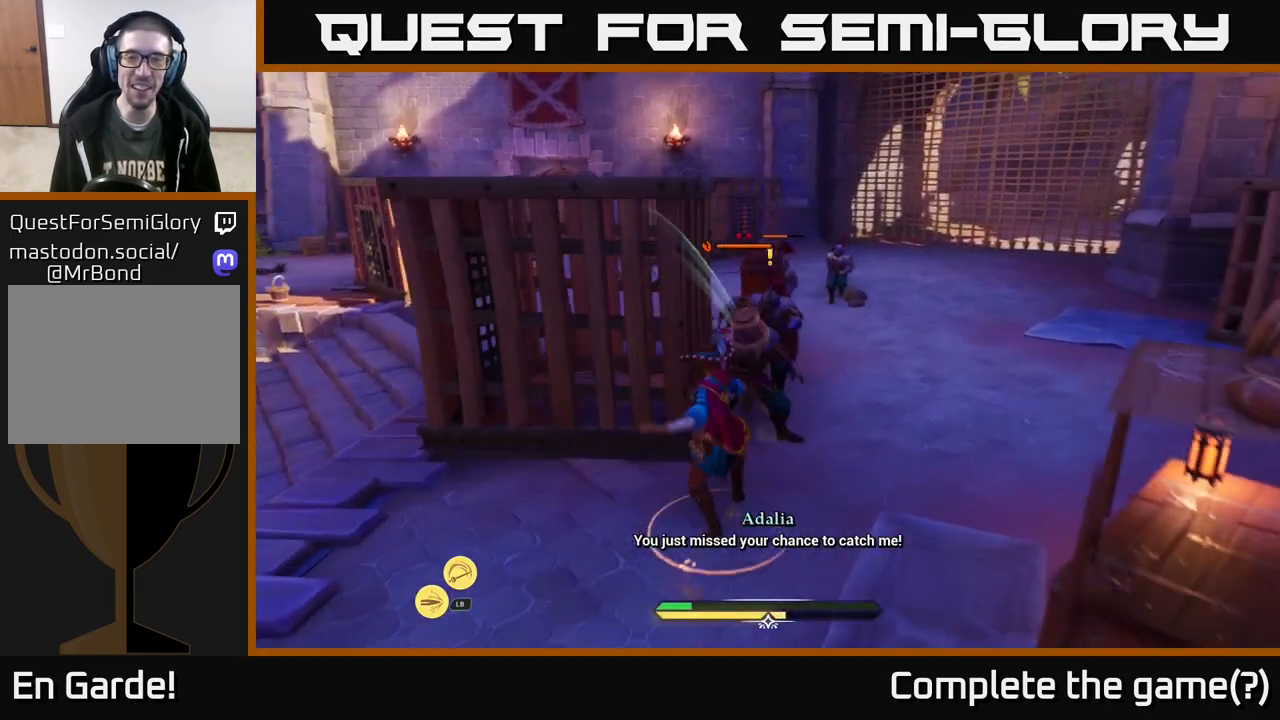
{"buttons": ["X"], "left_stick": "center", "right_stick": "center", "events": [[17, "X", "down"], [17, "left_stick", "center"], [67, "X", "up"], [167, "X", "down"], [267, "X", "up"], [317, "X", "down"], [417, "X", "up"], [500, "X", "down"]]}
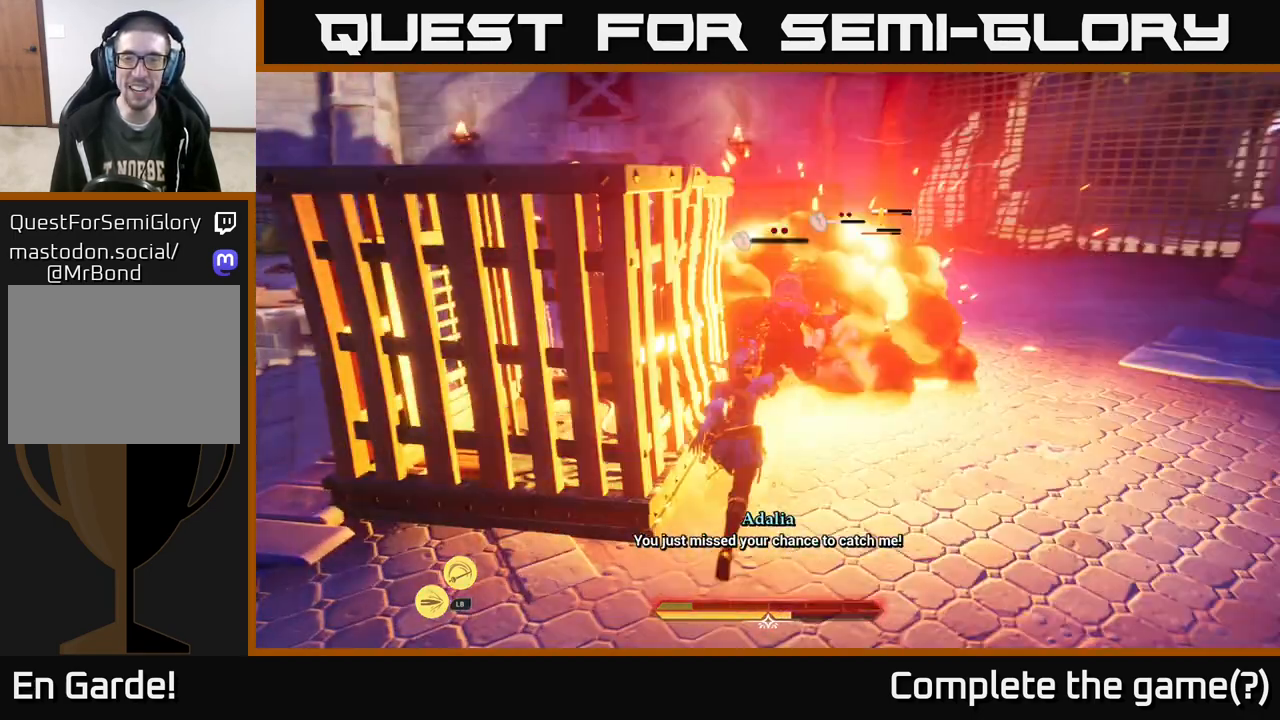
{"buttons": [], "left_stick": "down-left", "right_stick": "center", "events": [[83, "X", "up"], [183, "X", "down"], [183, "left_stick", "up"], [267, "X", "up"], [300, "left_stick", "up-right"], [417, "left_stick", "down-left"]]}
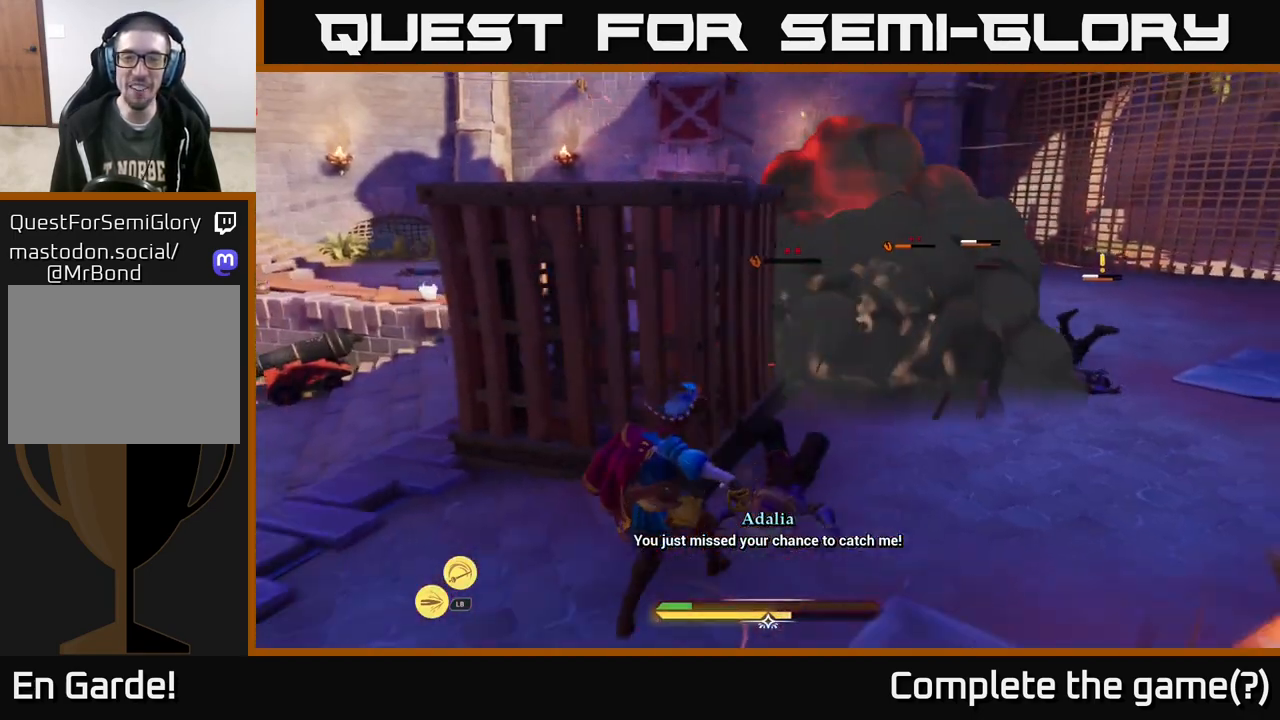
{"buttons": [], "left_stick": "center", "right_stick": "center", "events": [[33, "B", "down"], [117, "B", "up"], [433, "left_stick", "center"]]}
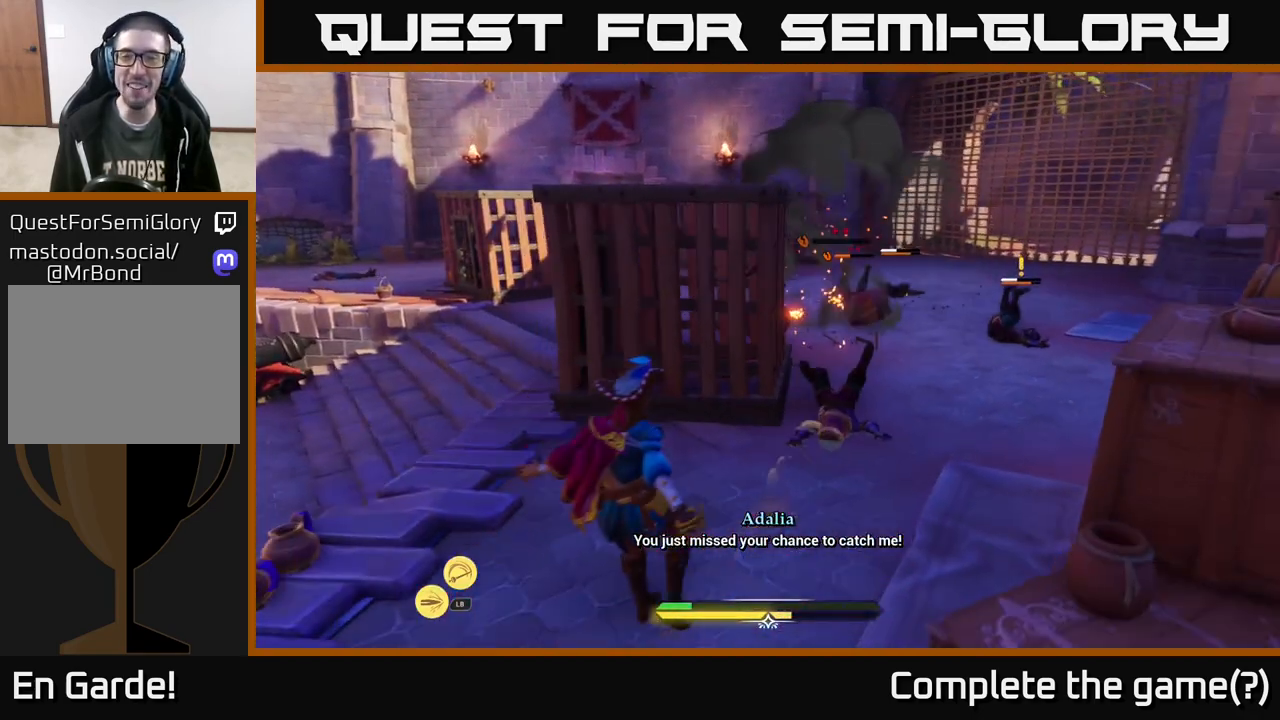
{"buttons": [], "left_stick": "up-right", "right_stick": "center", "events": [[83, "left_stick", "up-right"]]}
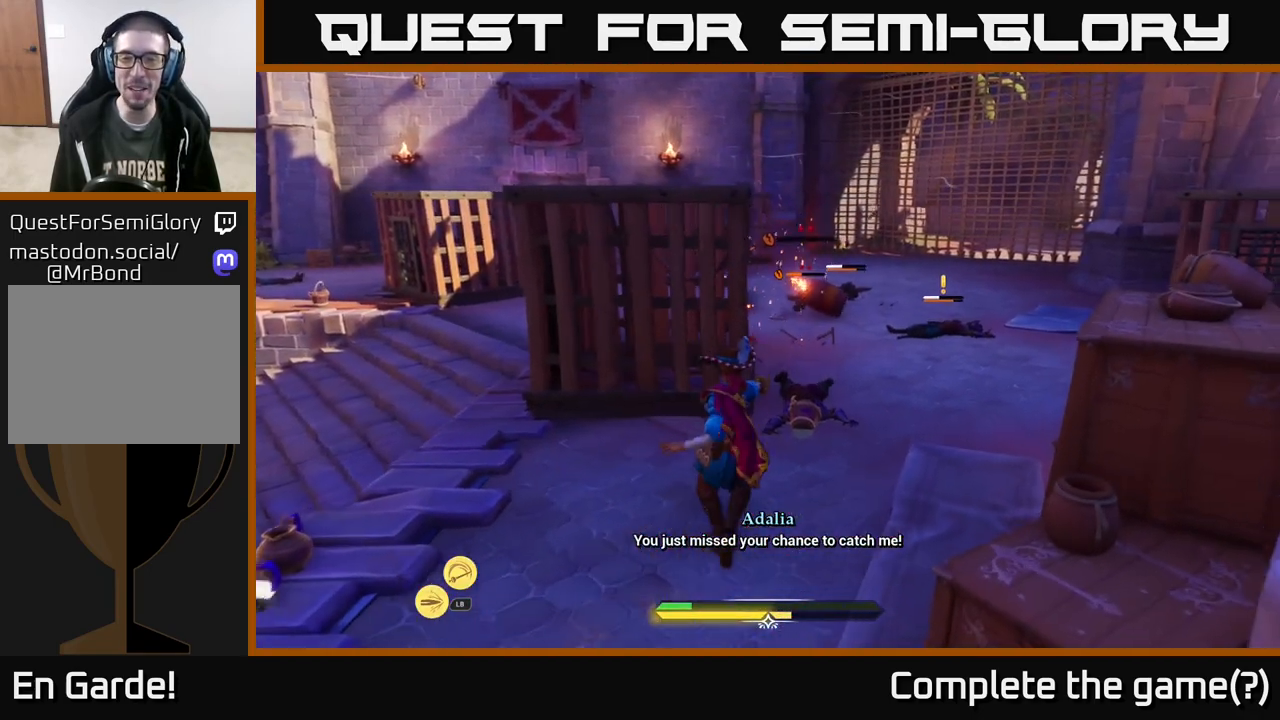
{"buttons": [], "left_stick": "up-right", "right_stick": "center", "events": []}
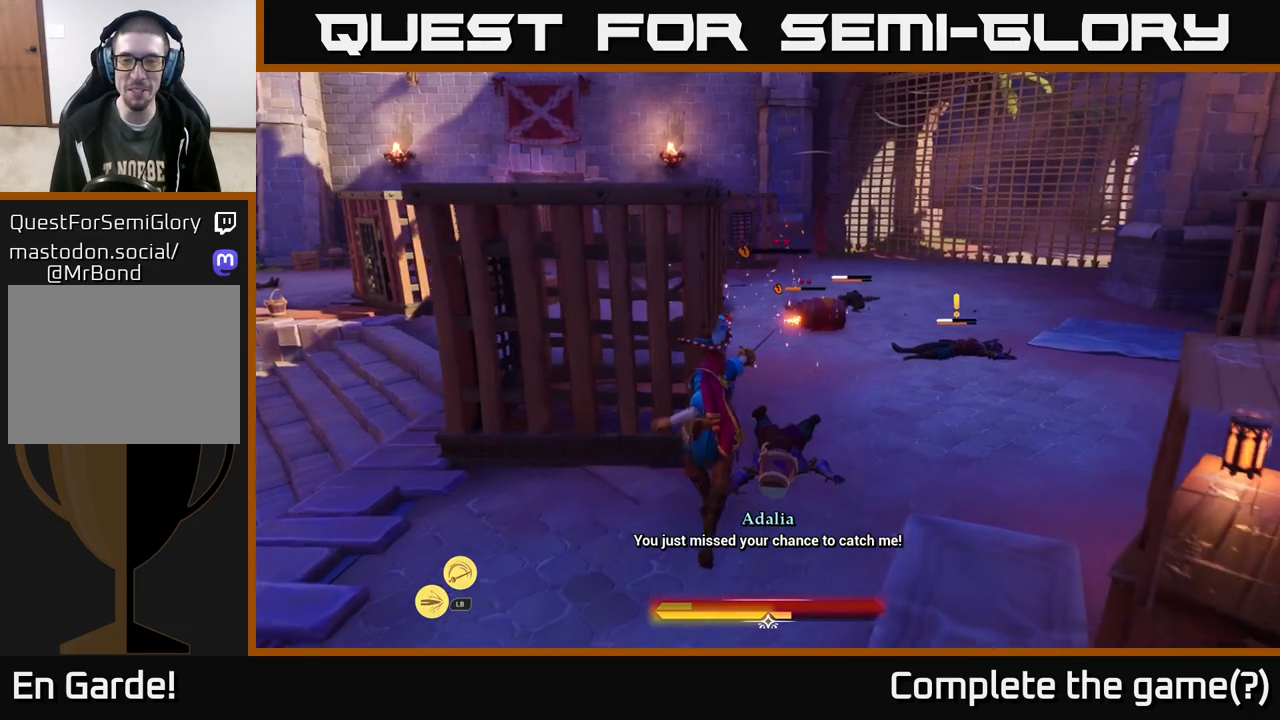
{"buttons": [], "left_stick": "down-left", "right_stick": "center", "events": [[267, "left_stick", "down-right"], [317, "left_stick", "down"], [433, "left_stick", "down-left"]]}
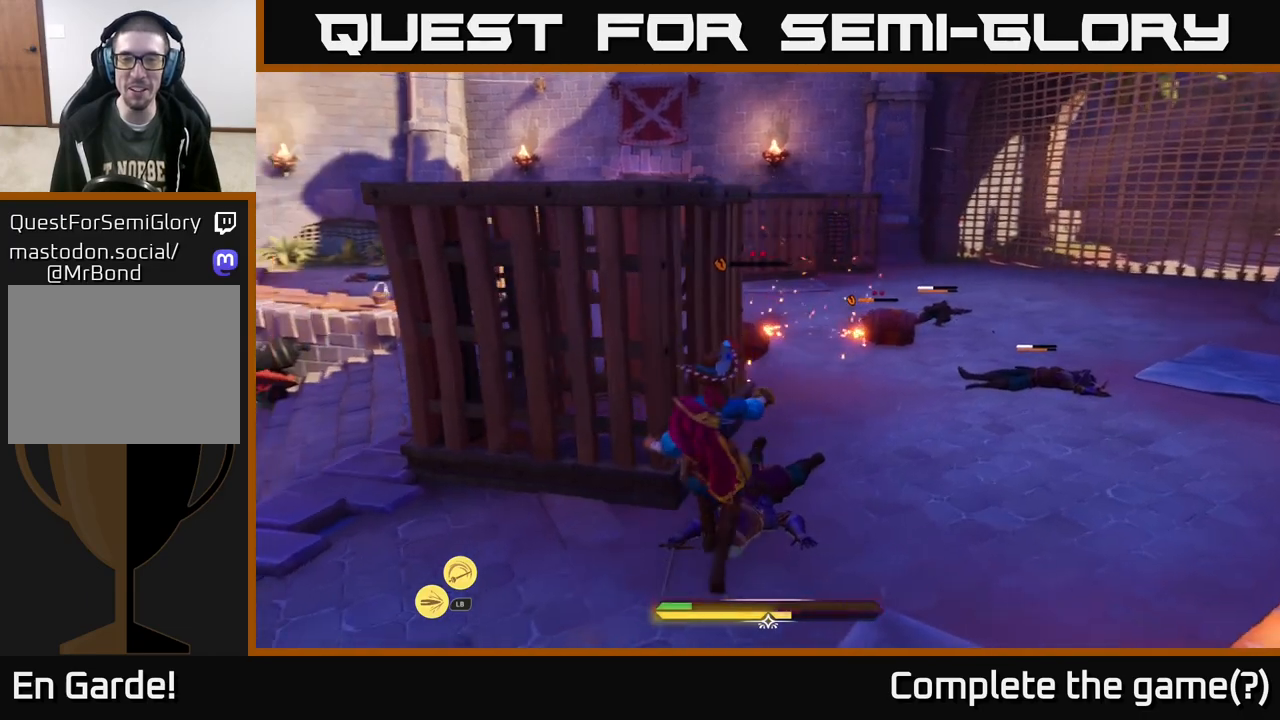
{"buttons": [], "left_stick": "down-left", "right_stick": "center", "events": []}
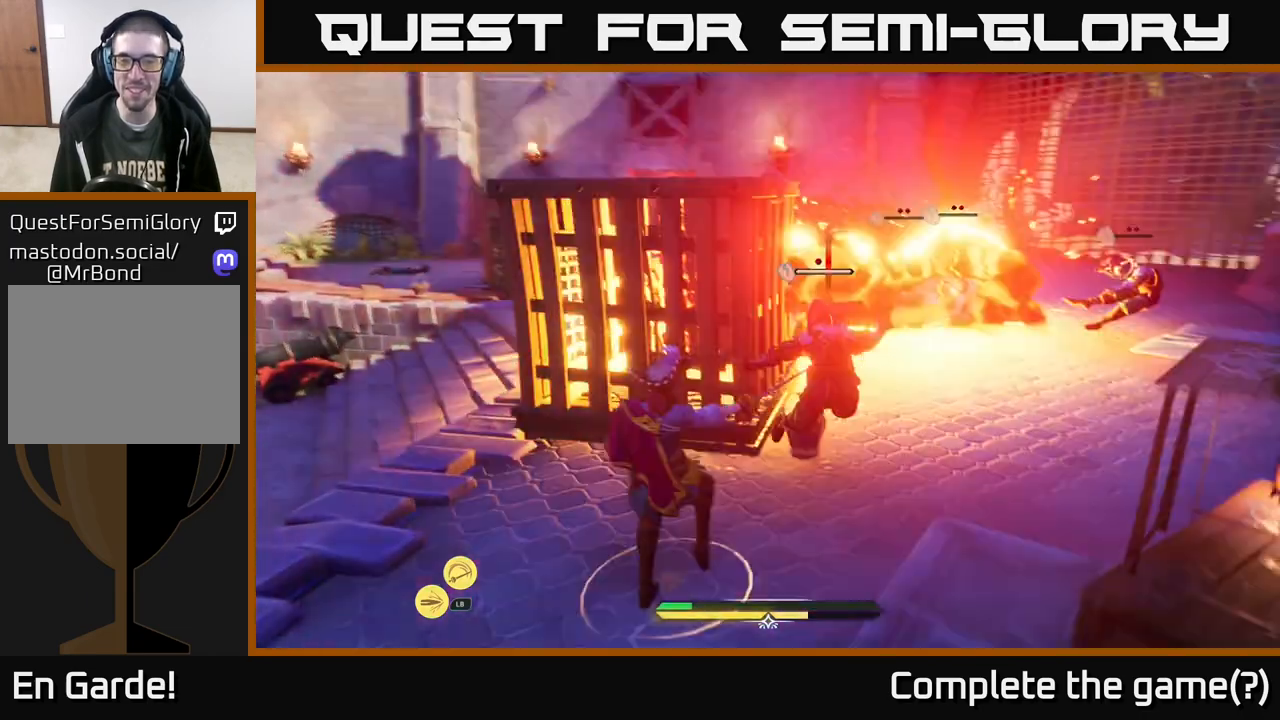
{"buttons": [], "left_stick": "up-right", "right_stick": "right", "events": [[33, "left_stick", "center"], [183, "right_stick", "right"], [500, "left_stick", "up-right"]]}
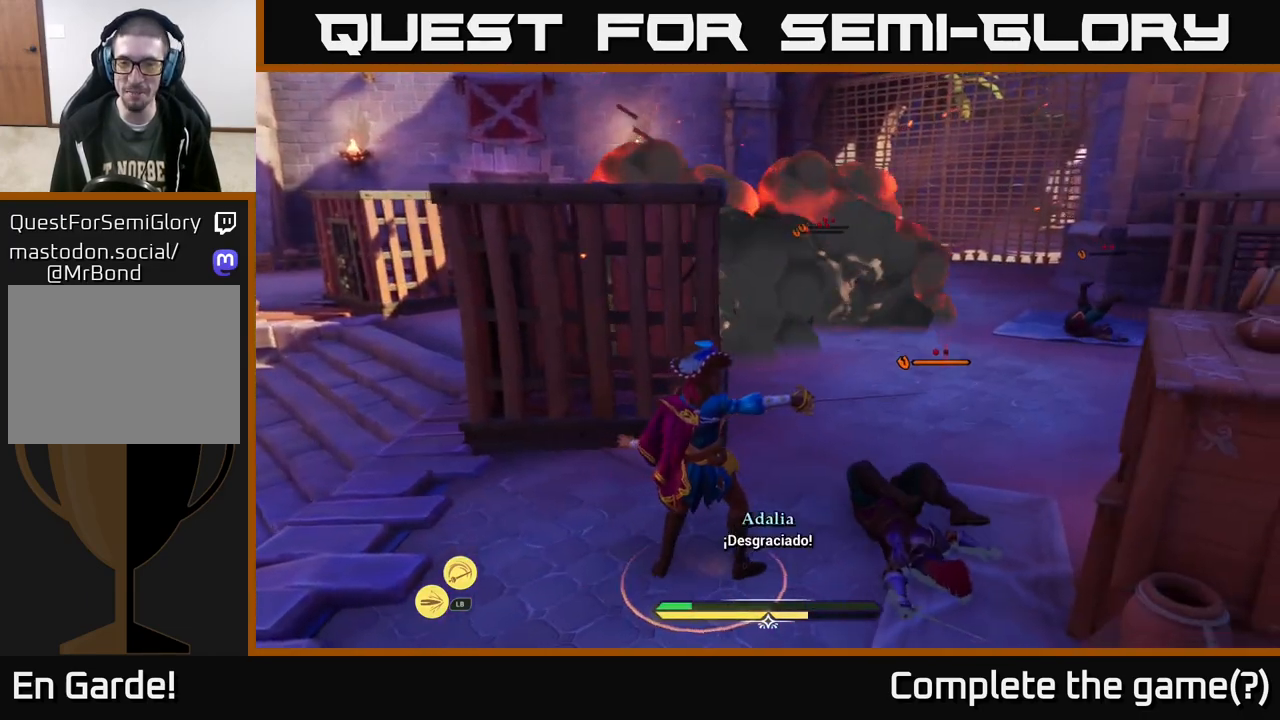
{"buttons": ["X"], "left_stick": "center", "right_stick": "center", "events": [[200, "right_stick", "center"], [267, "X", "down"], [333, "X", "up"], [367, "left_stick", "center"], [450, "X", "down"]]}
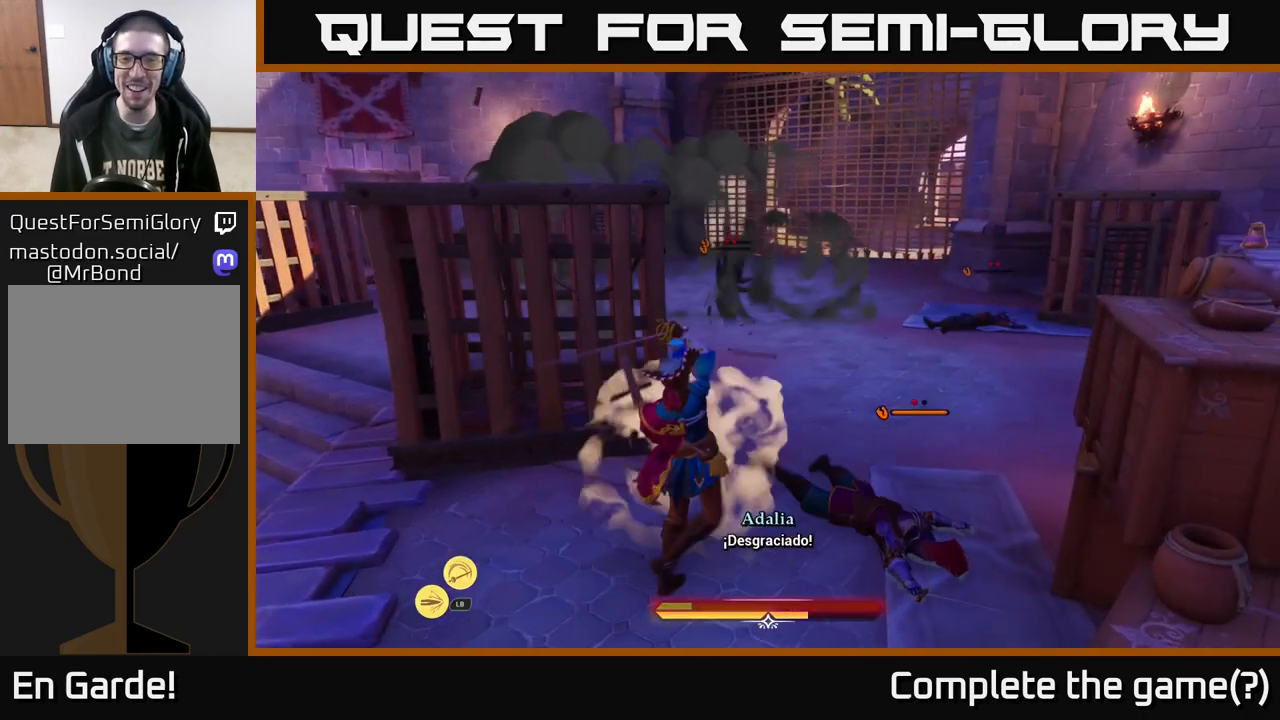
{"buttons": ["X"], "left_stick": "up-right", "right_stick": "center", "events": [[17, "X", "up"], [117, "X", "down"], [200, "X", "up"], [283, "X", "down"], [367, "X", "up"], [483, "X", "down"], [483, "left_stick", "up-right"]]}
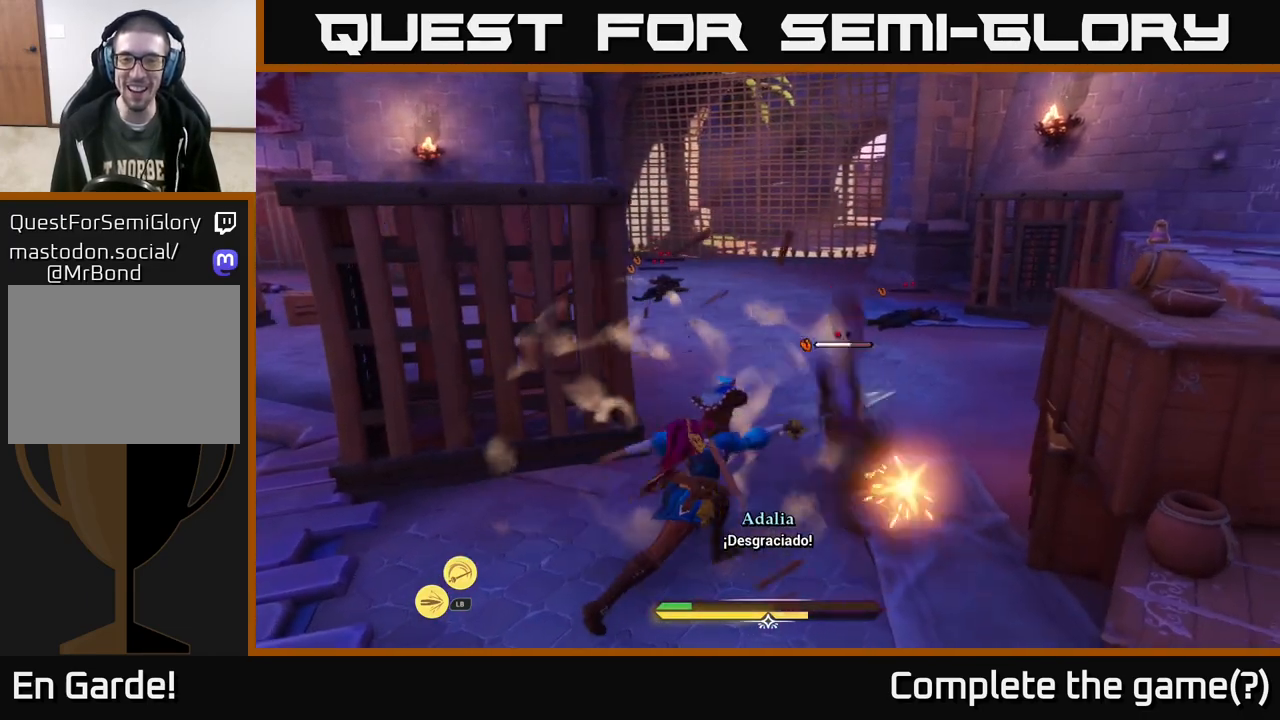
{"buttons": [], "left_stick": "up-right", "right_stick": "center", "events": [[50, "X", "up"], [167, "X", "down"], [233, "X", "up"]]}
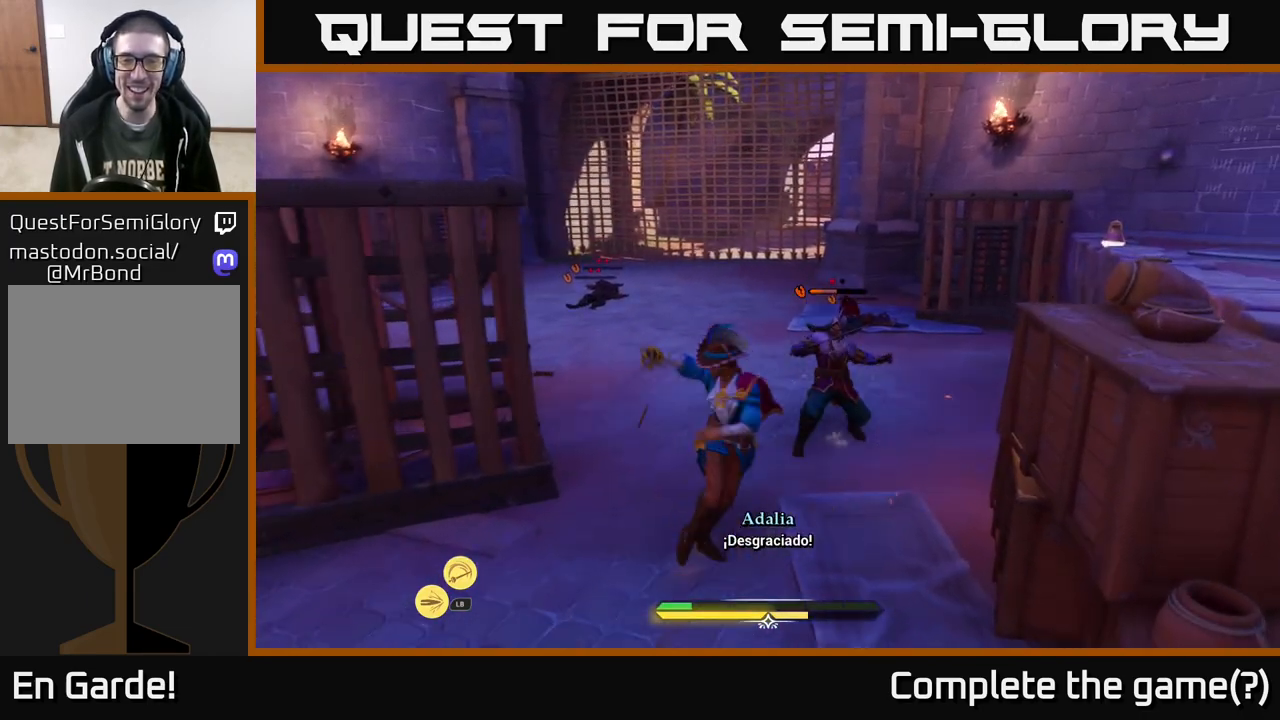
{"buttons": [], "left_stick": "up-right", "right_stick": "center", "events": []}
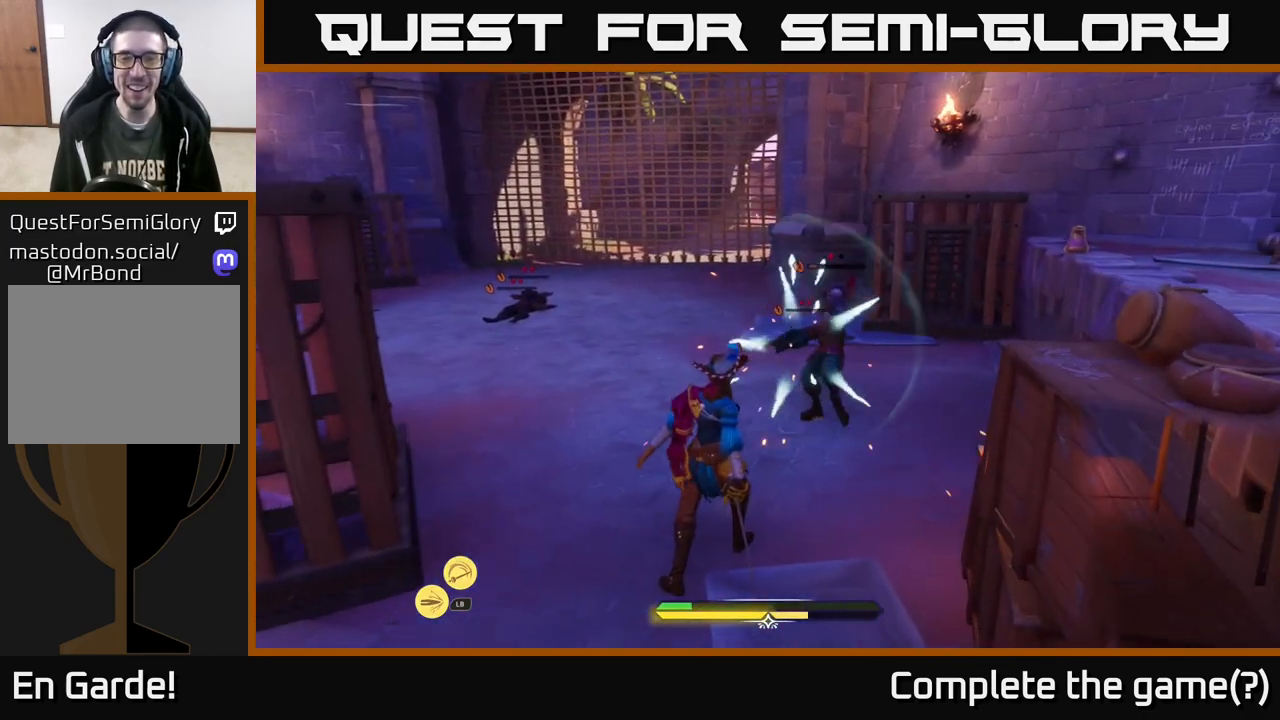
{"buttons": [], "left_stick": "up-right", "right_stick": "center", "events": [[250, "X", "down"], [317, "X", "up"]]}
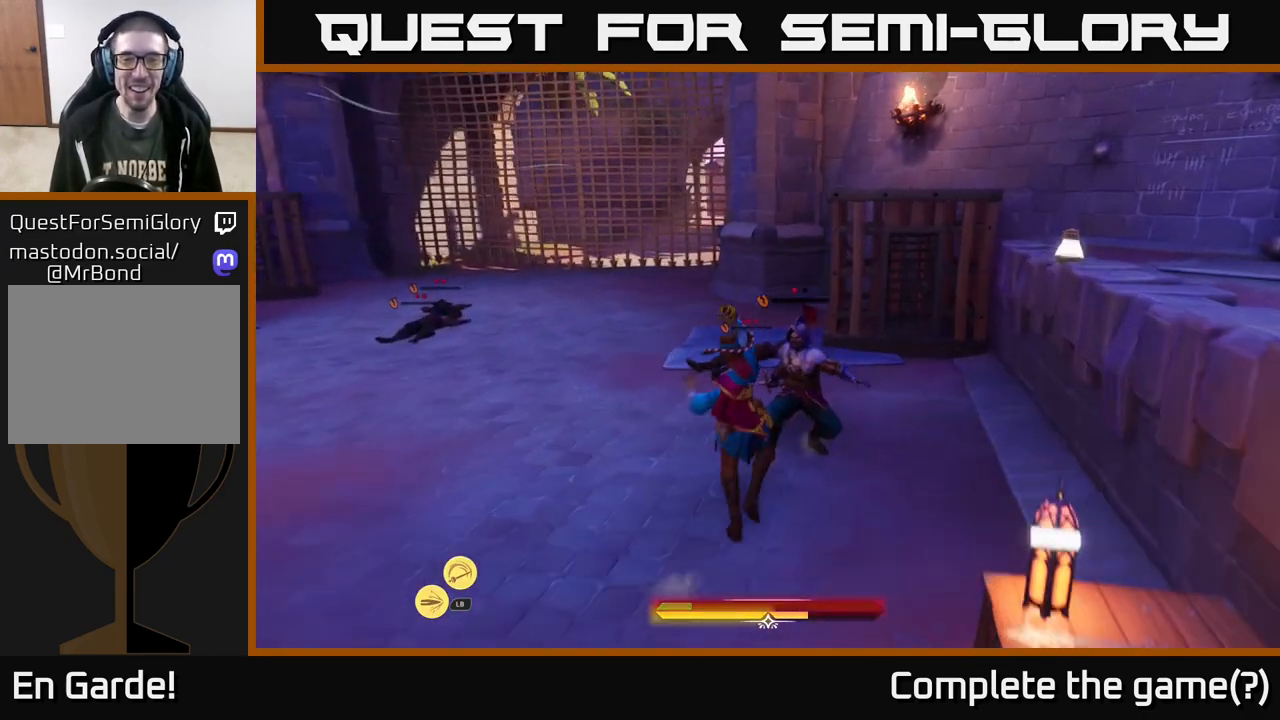
{"buttons": ["X"], "left_stick": "up-right", "right_stick": "center", "events": [[117, "left_stick", "up"], [150, "right_stick", "left"], [300, "right_stick", "center"], [467, "left_stick", "up-right"], [500, "X", "down"]]}